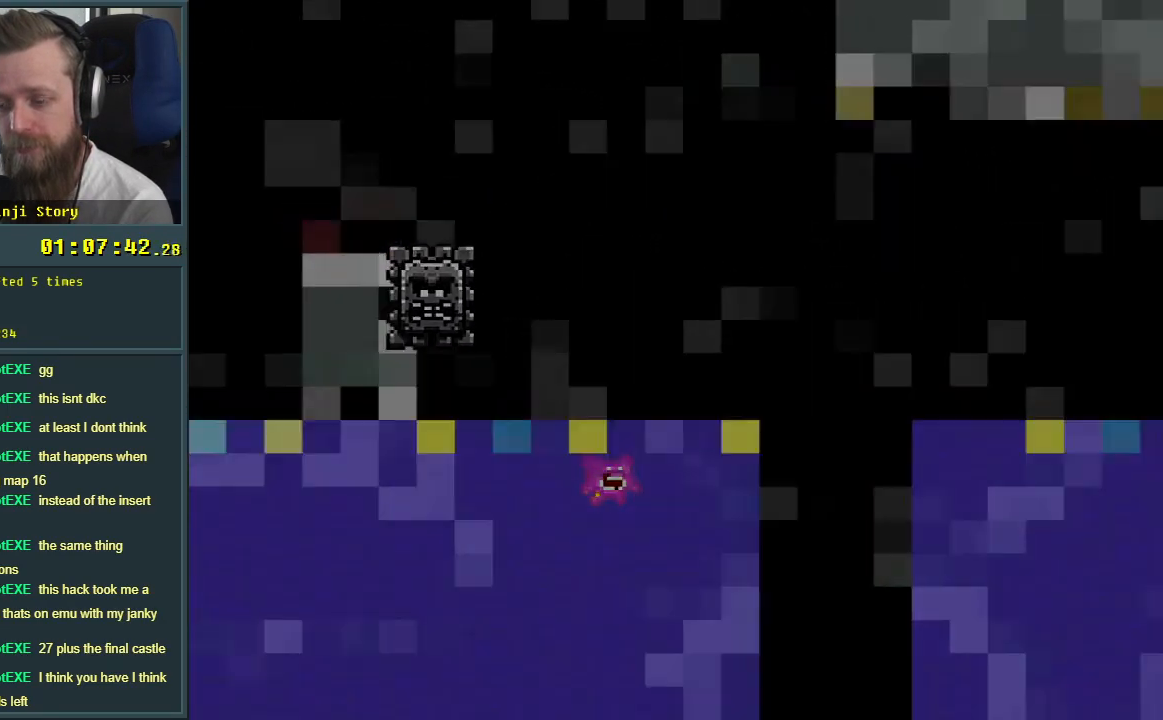
Gameplay with a controller (Nintendo layout); each line is a JSON object with the inputs held at the frame after it. "events" lists button and stick changes between this image and that frame as [ms after this image, input, new state], when the widget could be followed in between. Not read: L3 R3.
{"buttons": [], "events": [[17, "A", "up"], [67, "A", "down"], [217, "A", "up"]]}
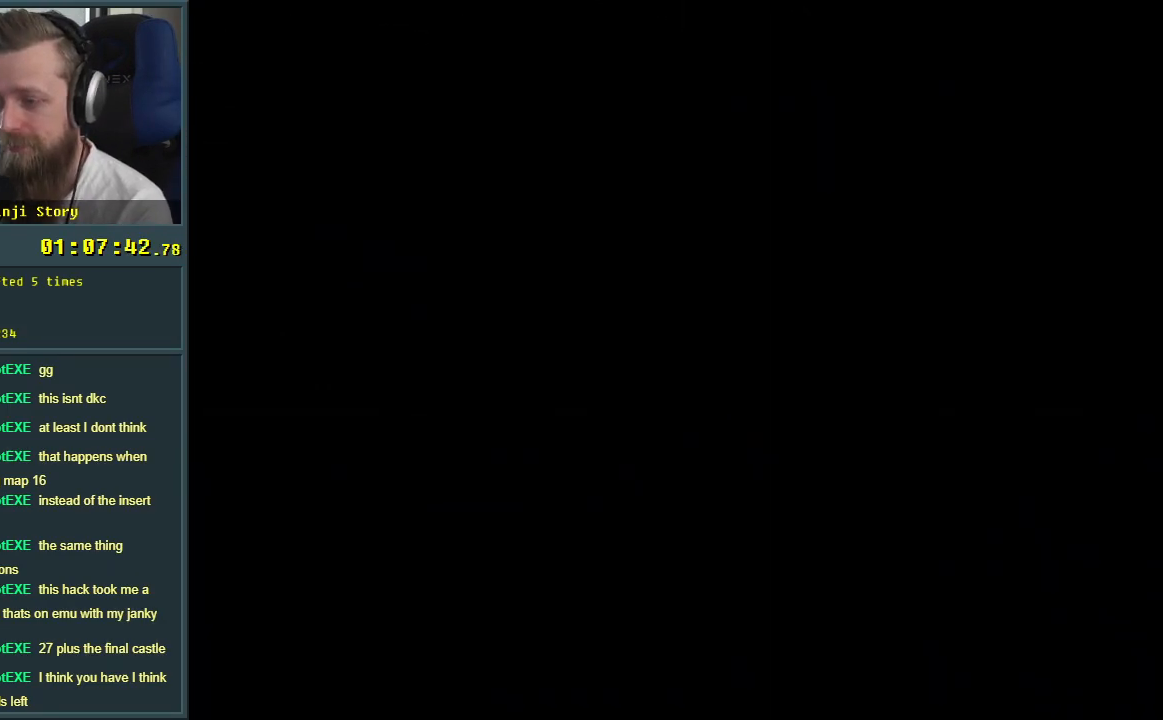
{"buttons": [], "events": []}
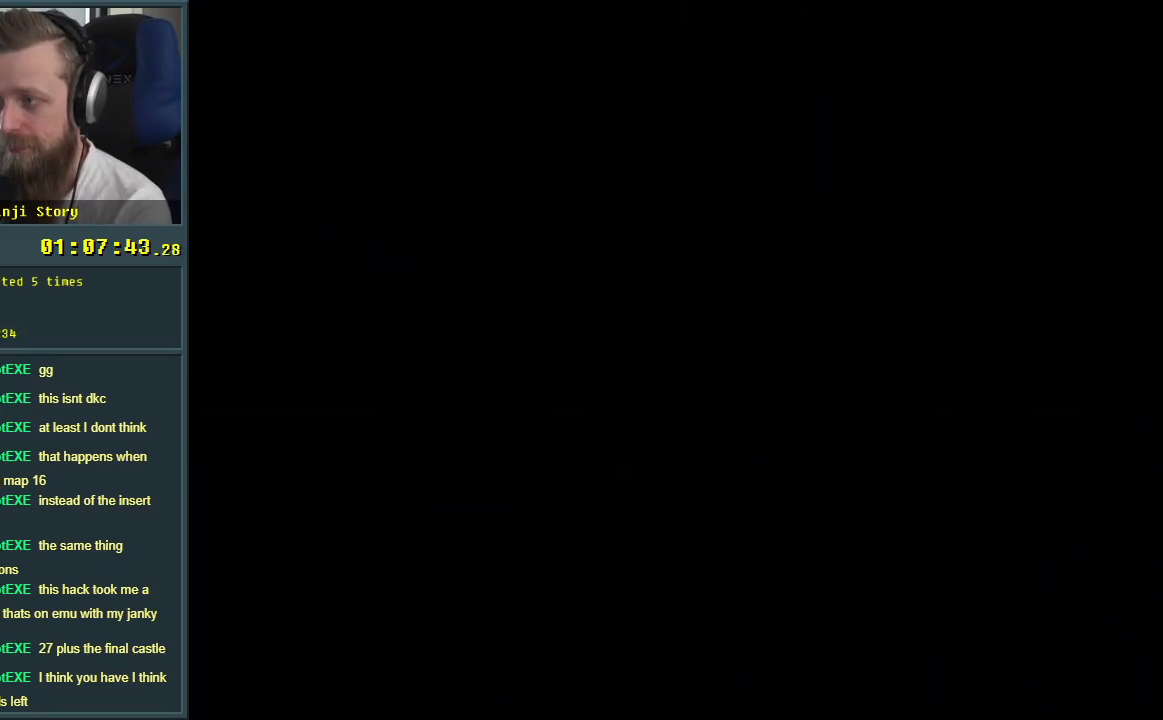
{"buttons": [], "events": []}
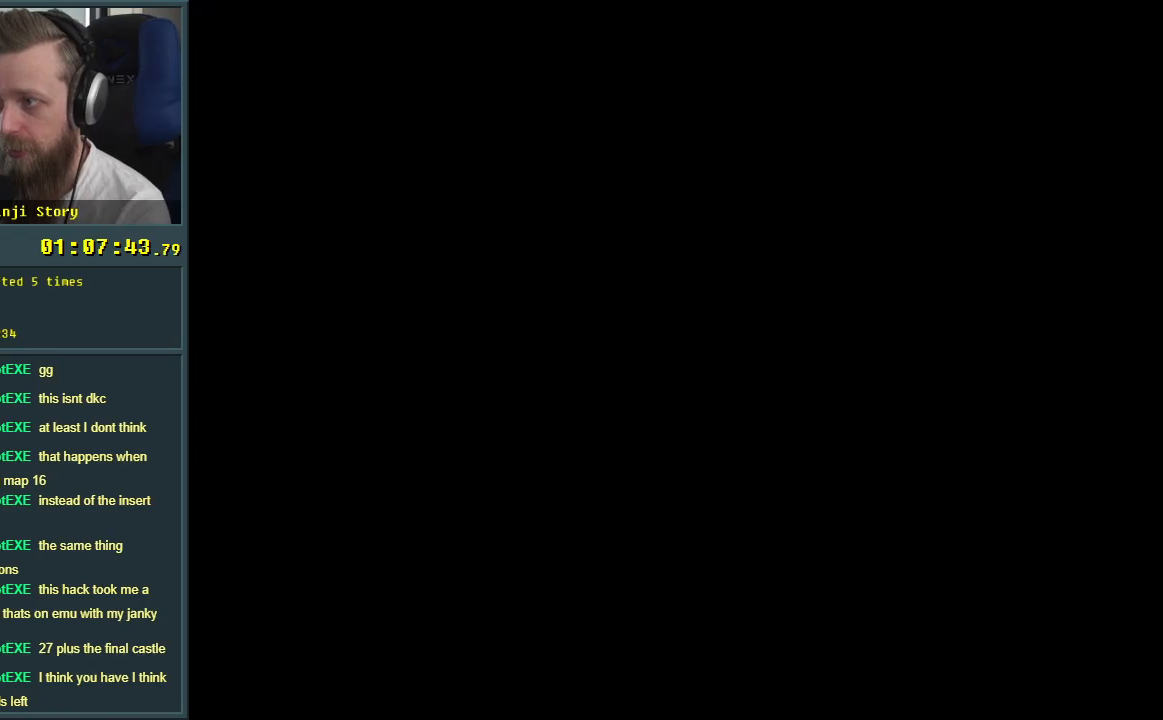
{"buttons": ["X", "DPAD_RIGHT"], "events": [[67, "X", "down"], [350, "DPAD_RIGHT", "down"]]}
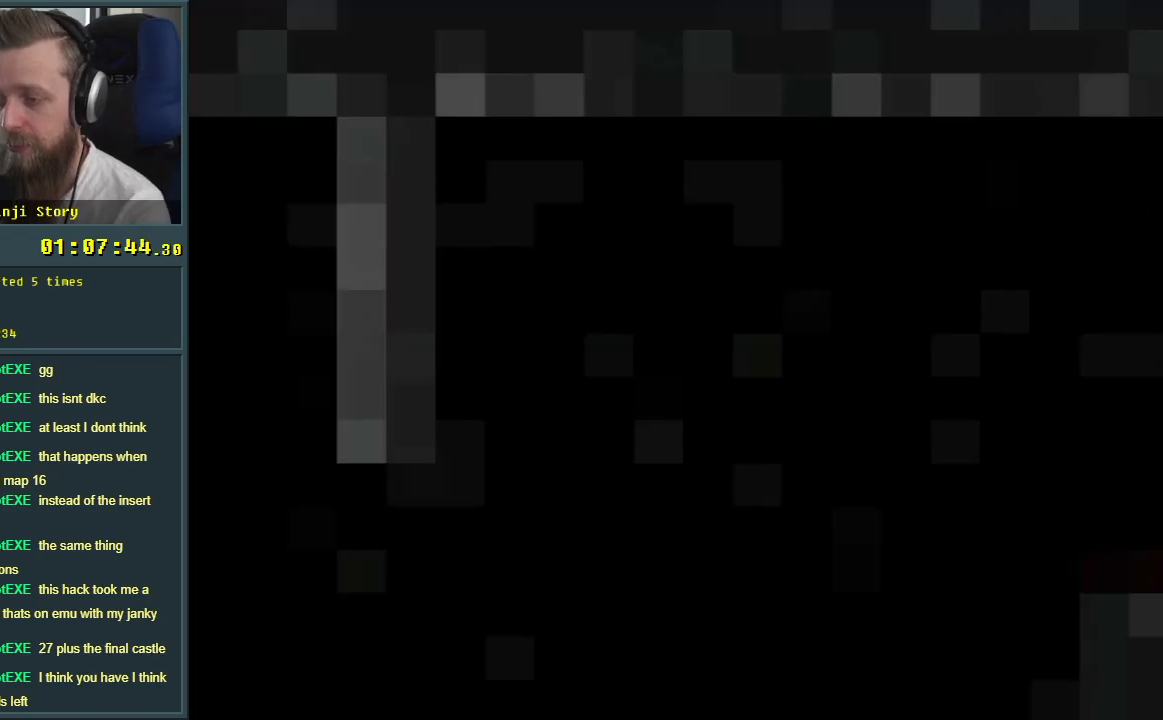
{"buttons": ["X", "DPAD_RIGHT"], "events": []}
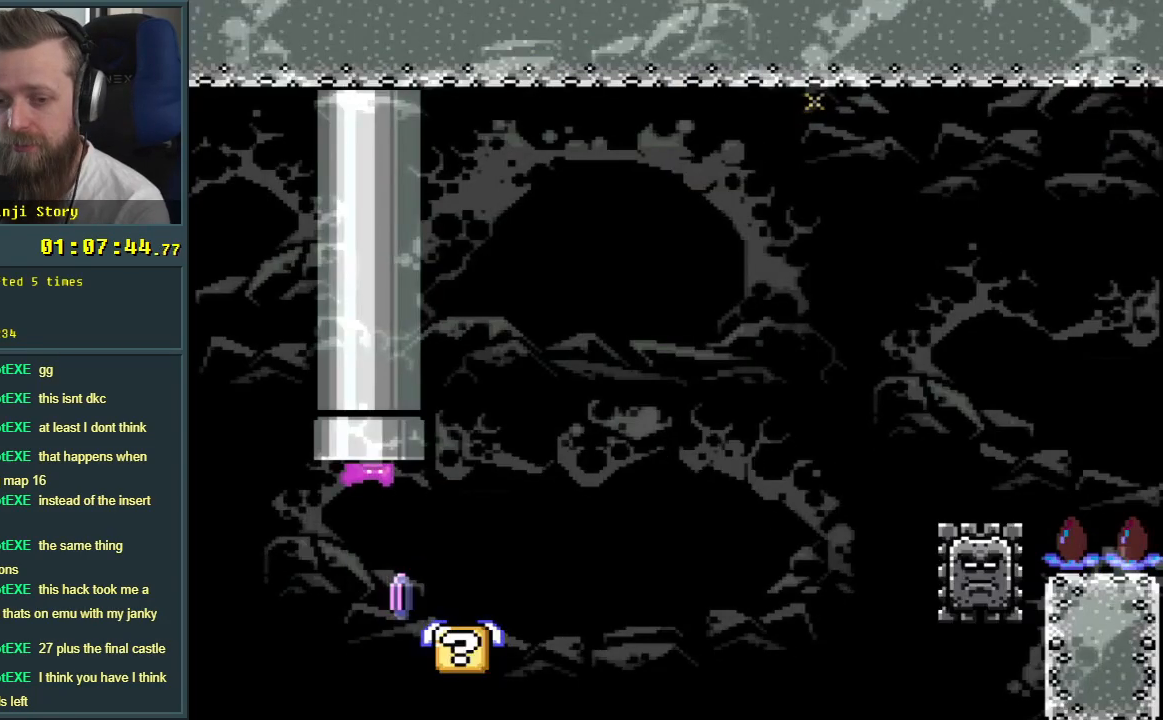
{"buttons": ["A", "X", "DPAD_RIGHT"], "events": [[467, "A", "down"]]}
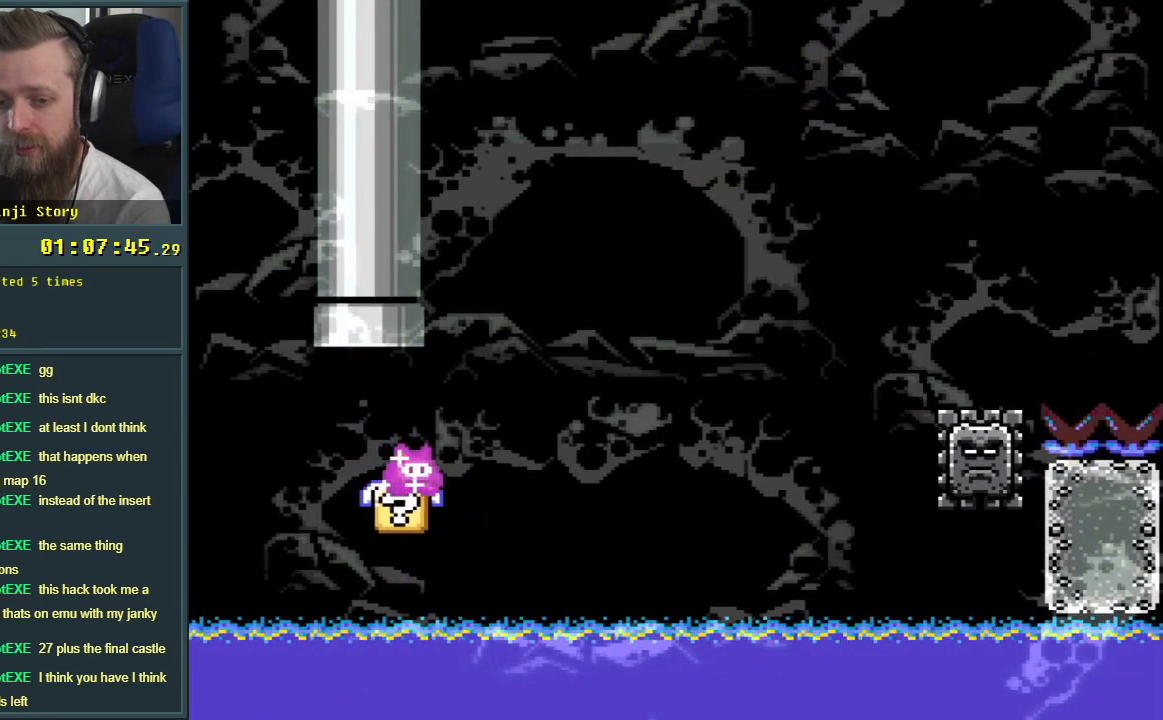
{"buttons": ["A", "X", "DPAD_RIGHT"], "events": []}
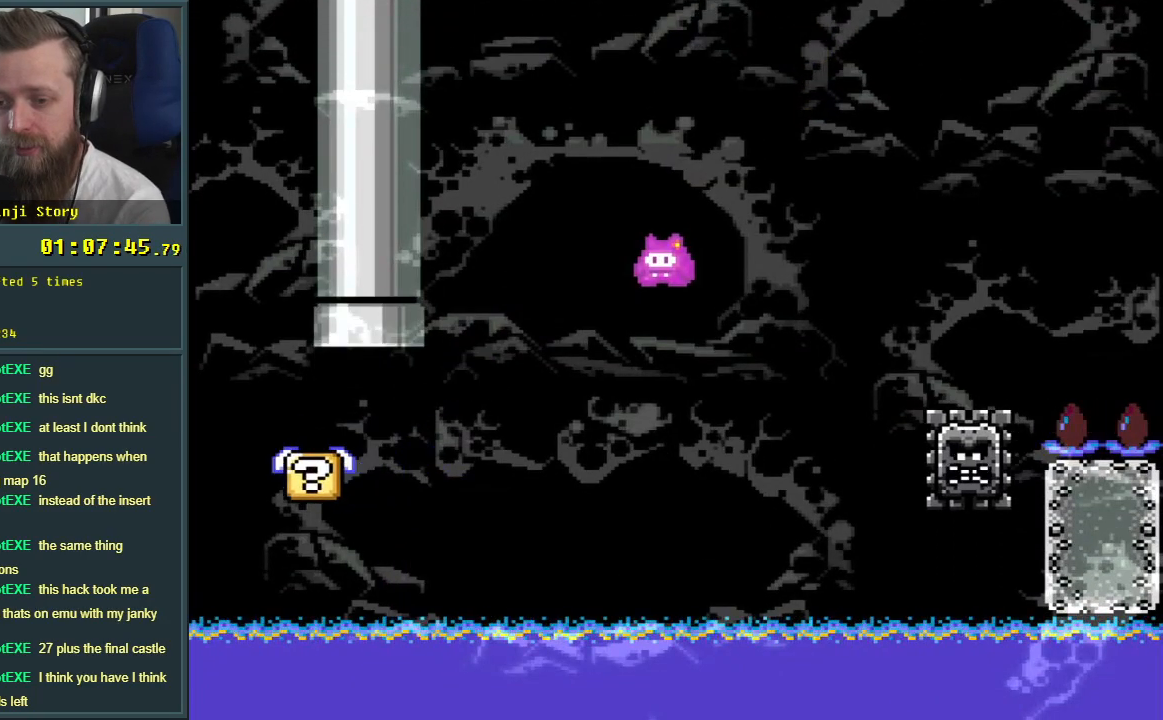
{"buttons": ["A", "X", "DPAD_RIGHT"], "events": [[17, "A", "up"], [67, "A", "down"]]}
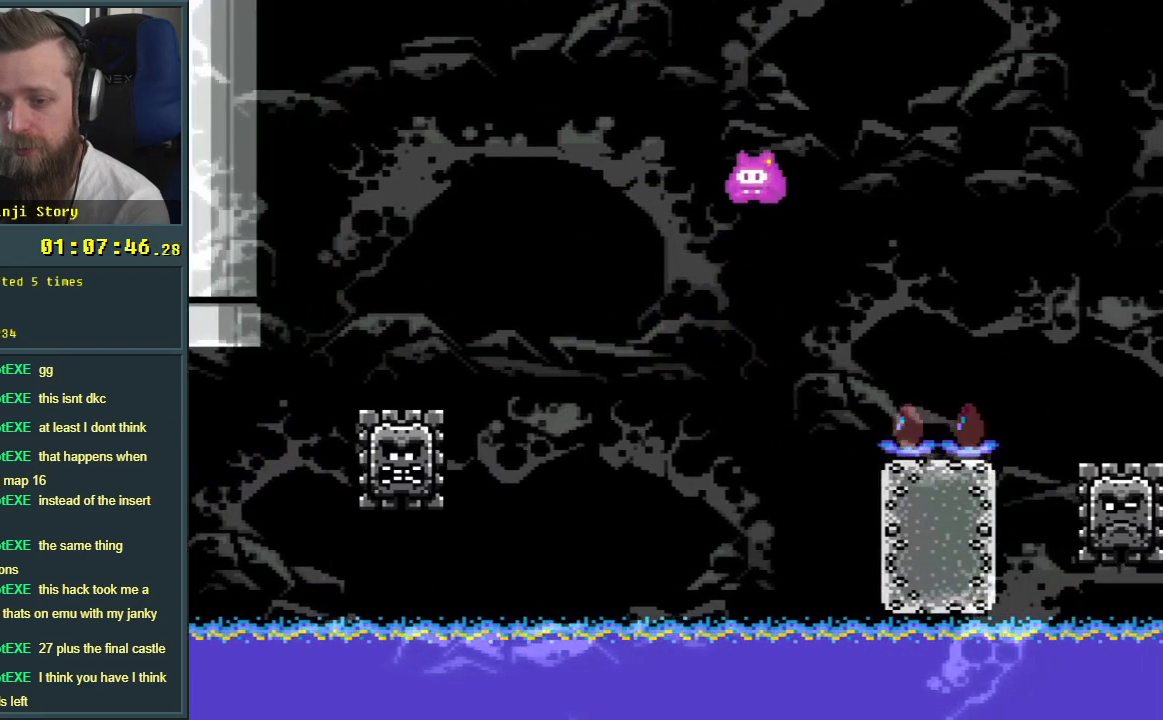
{"buttons": ["X", "DPAD_LEFT"], "events": [[283, "A", "up"], [383, "DPAD_RIGHT", "up"], [500, "DPAD_LEFT", "down"]]}
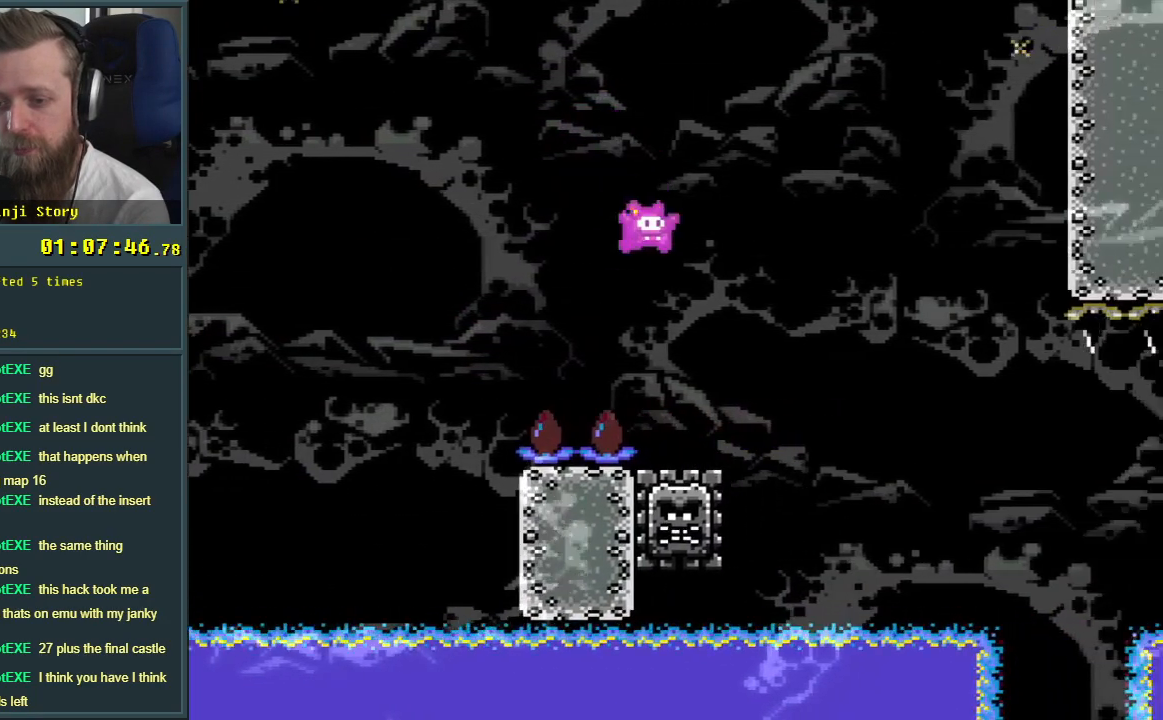
{"buttons": ["X"], "events": [[67, "A", "down"], [83, "DPAD_LEFT", "up"], [83, "DPAD_RIGHT", "down"], [367, "DPAD_RIGHT", "up"], [400, "A", "up"]]}
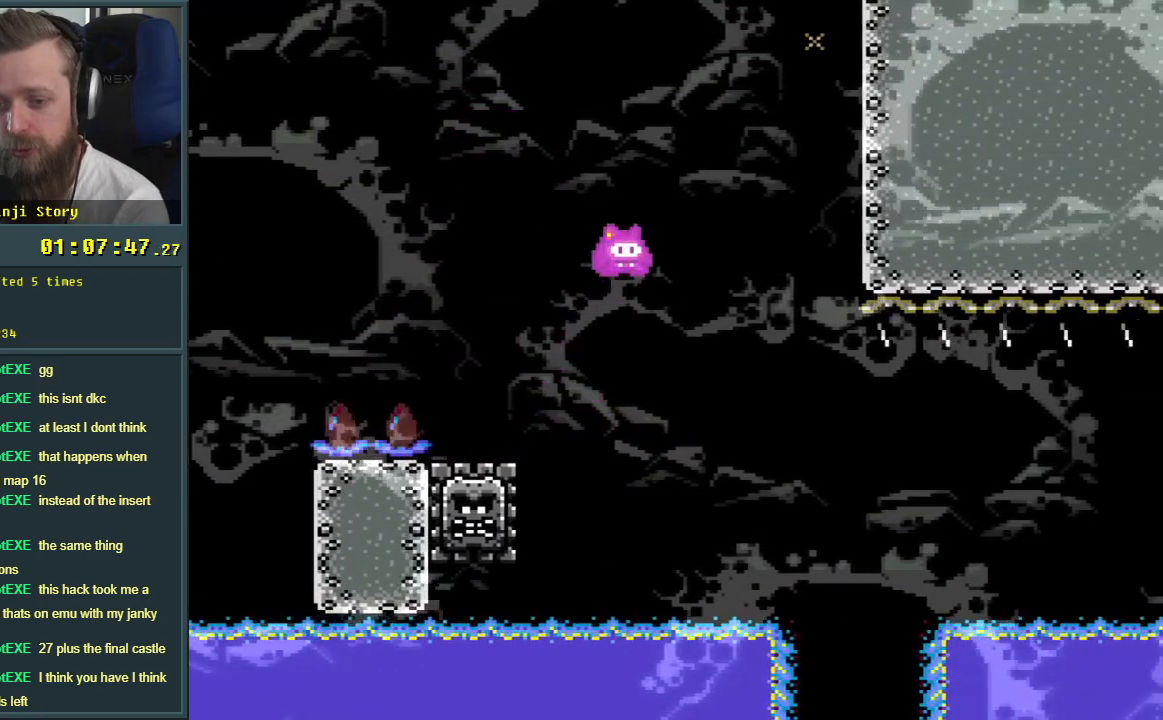
{"buttons": ["X", "DPAD_RIGHT"], "events": [[100, "DPAD_LEFT", "down"], [200, "A", "down"], [267, "DPAD_LEFT", "up"], [367, "DPAD_RIGHT", "down"], [467, "A", "up"]]}
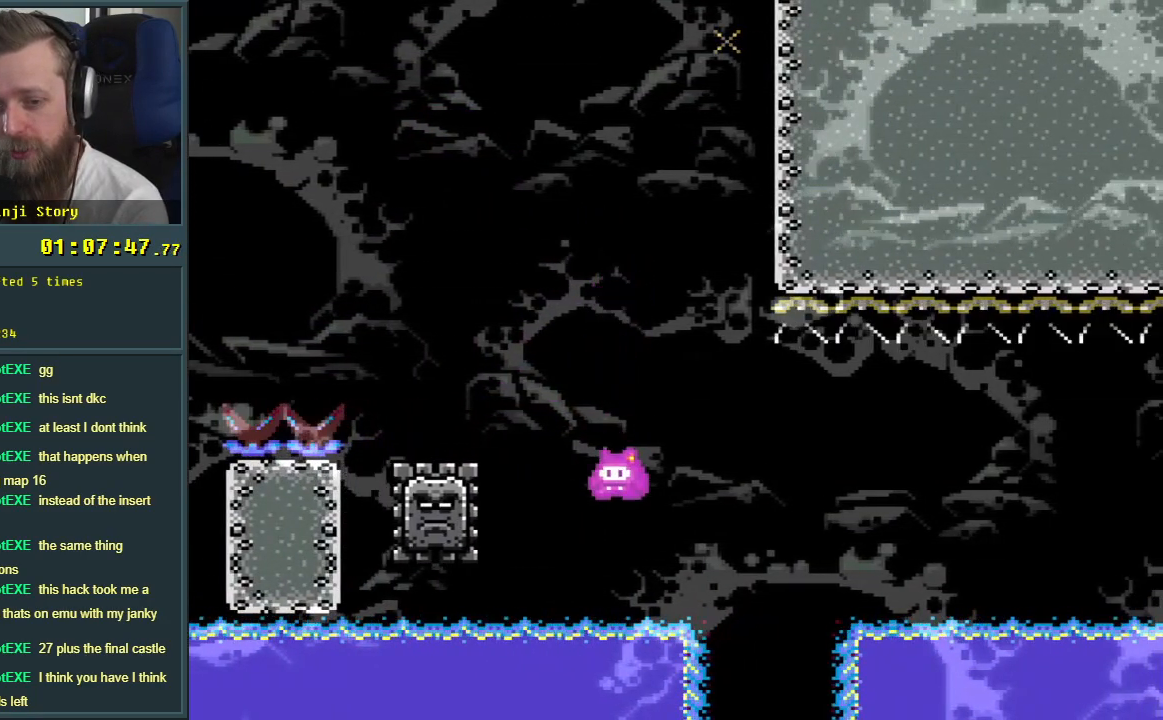
{"buttons": ["A"], "events": [[50, "DPAD_RIGHT", "up"], [133, "X", "up"], [233, "A", "down"], [333, "A", "up"], [417, "A", "down"]]}
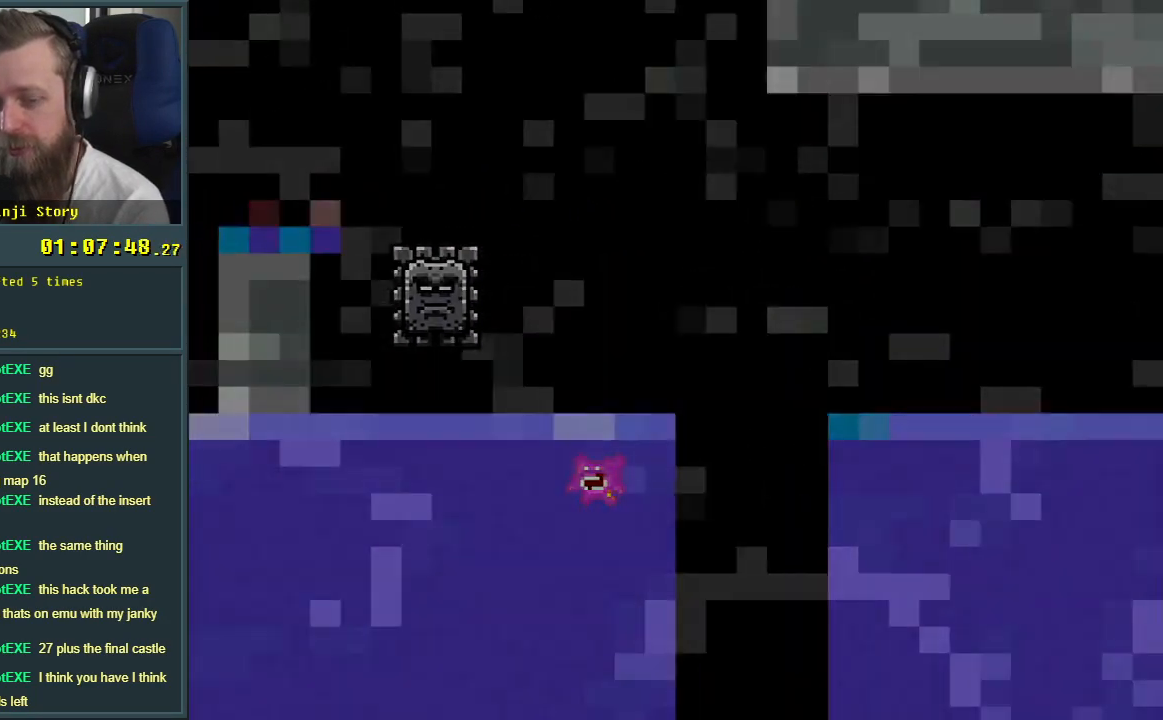
{"buttons": [], "events": [[183, "A", "up"]]}
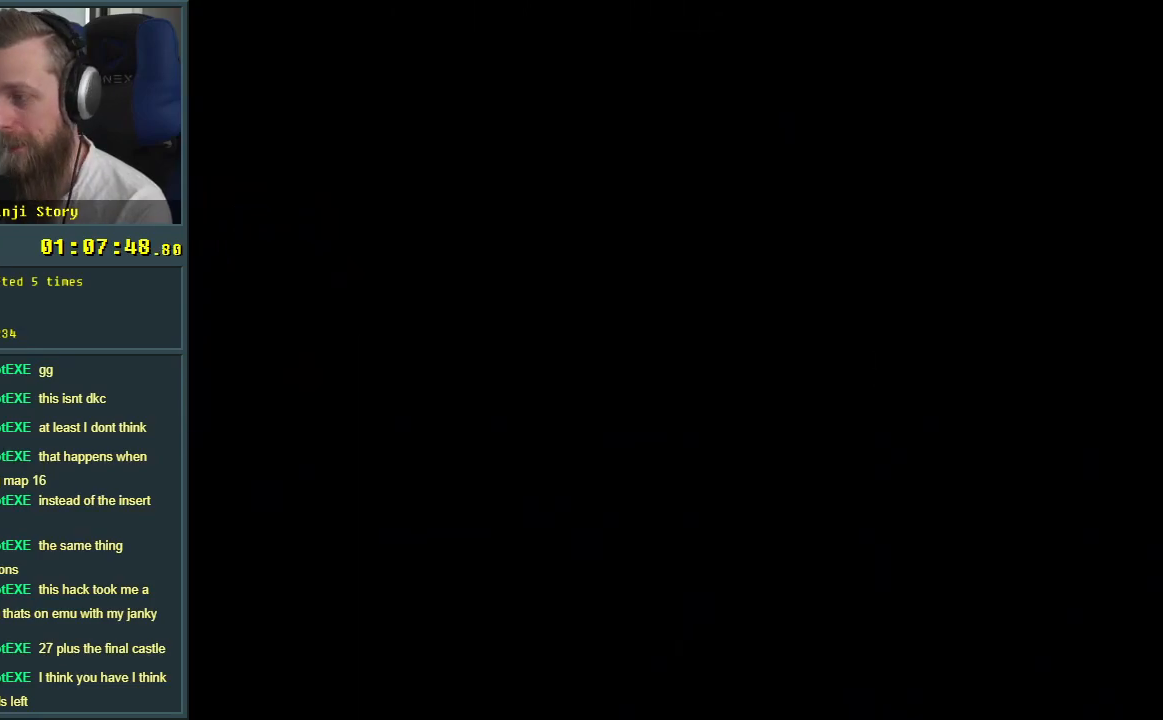
{"buttons": [], "events": []}
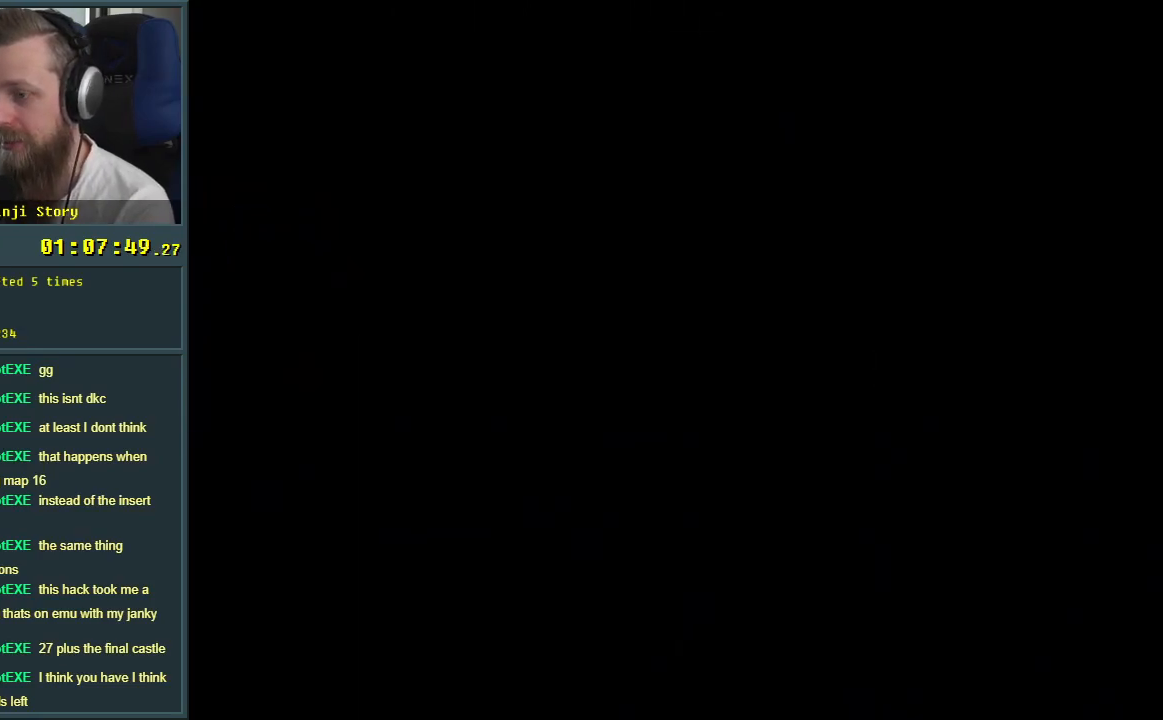
{"buttons": ["X"], "events": [[400, "A", "down"], [483, "X", "down"], [500, "A", "up"]]}
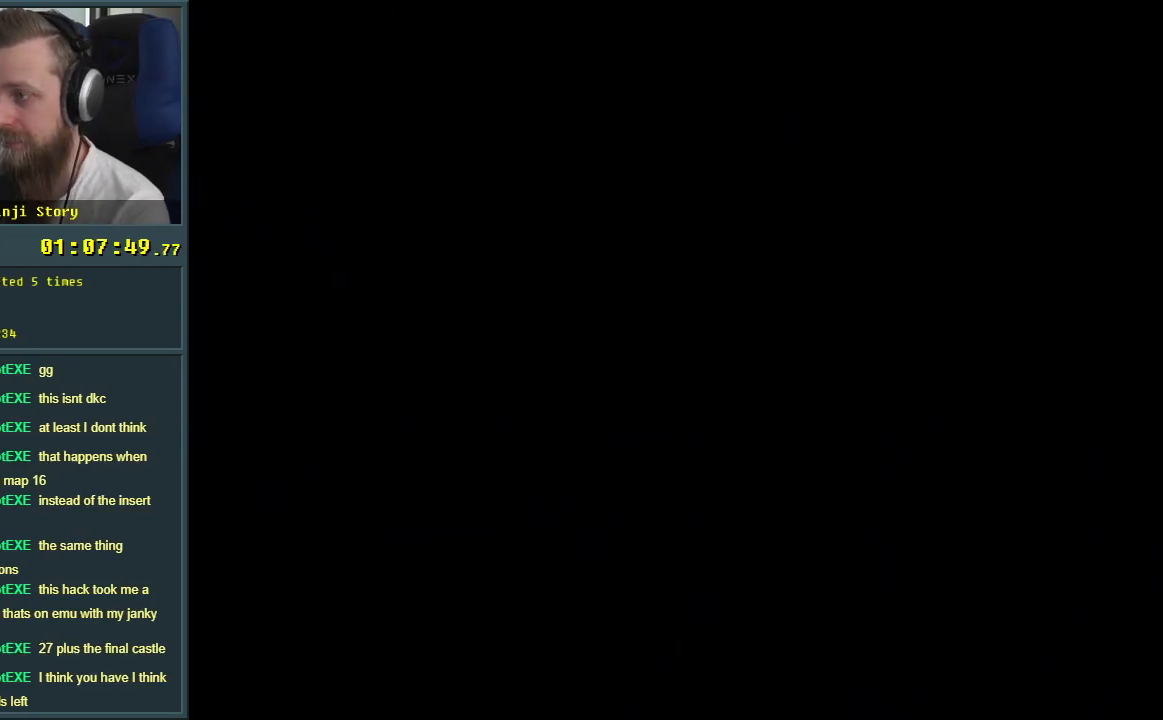
{"buttons": ["X", "DPAD_RIGHT"], "events": [[217, "DPAD_RIGHT", "down"]]}
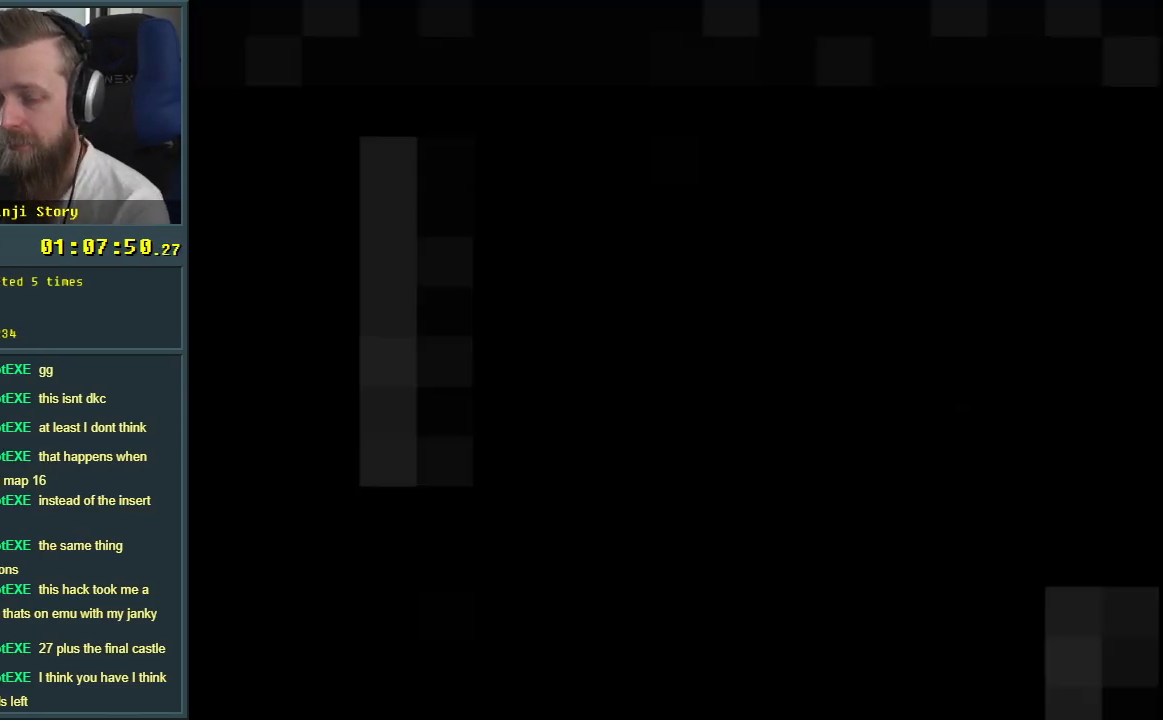
{"buttons": ["X", "DPAD_RIGHT"], "events": []}
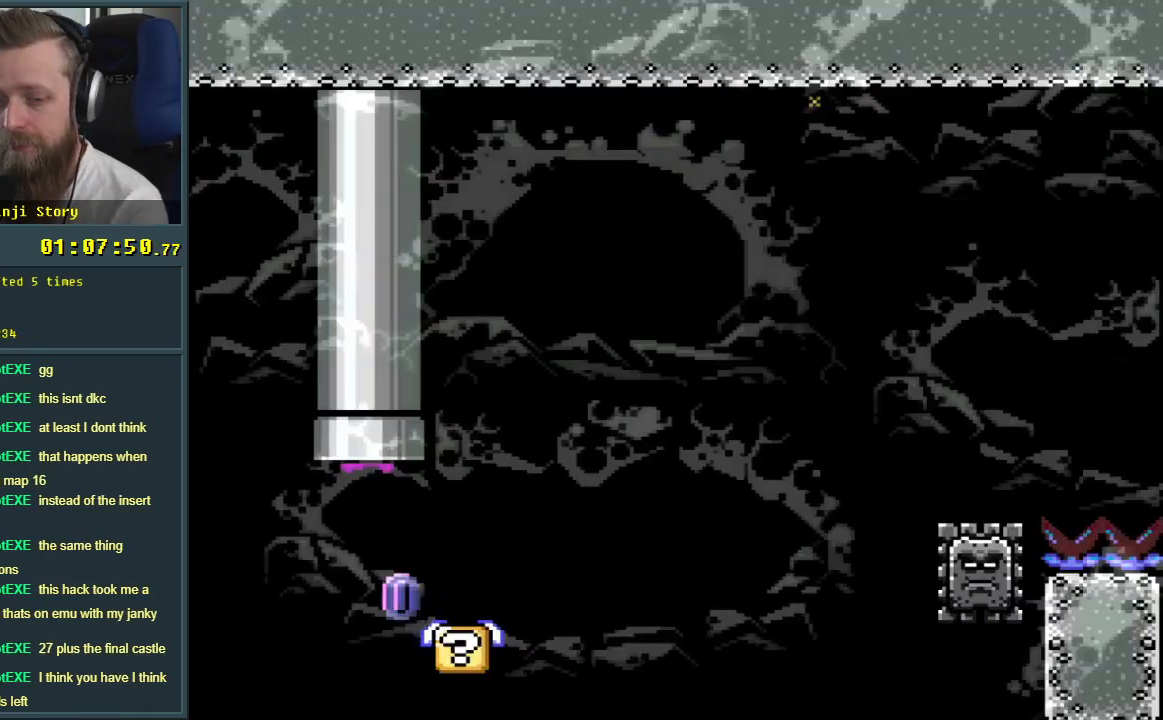
{"buttons": ["X", "DPAD_RIGHT"], "events": []}
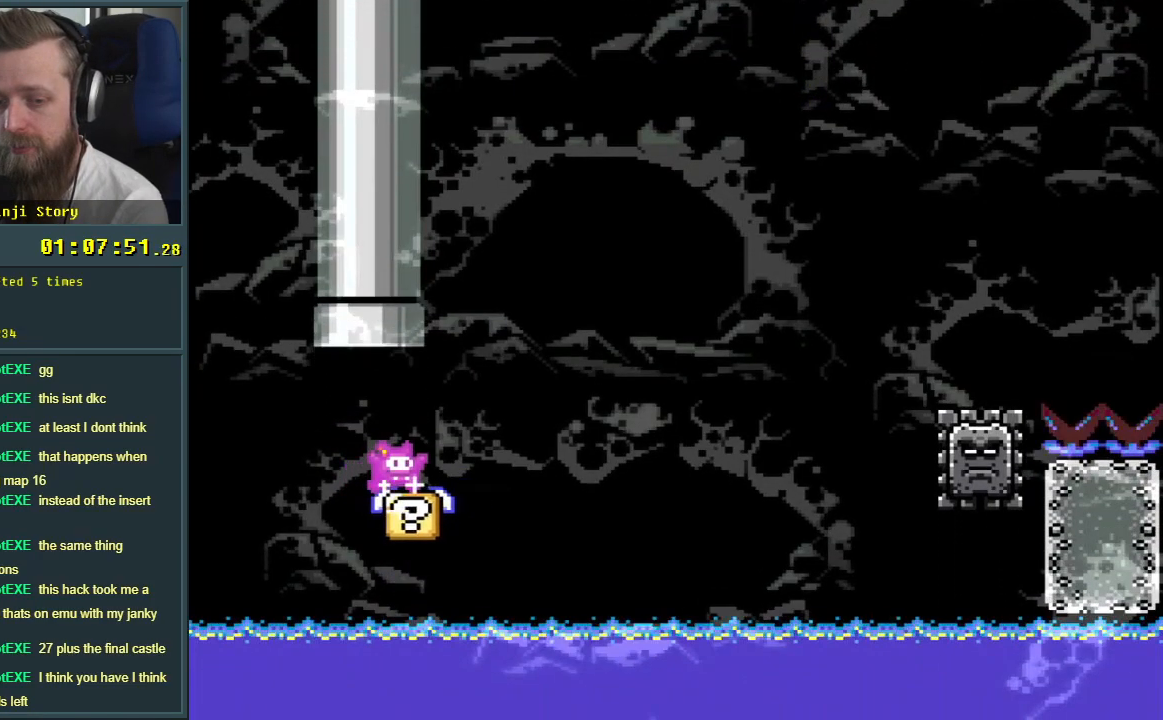
{"buttons": ["A", "X", "DPAD_RIGHT"], "events": [[33, "A", "down"]]}
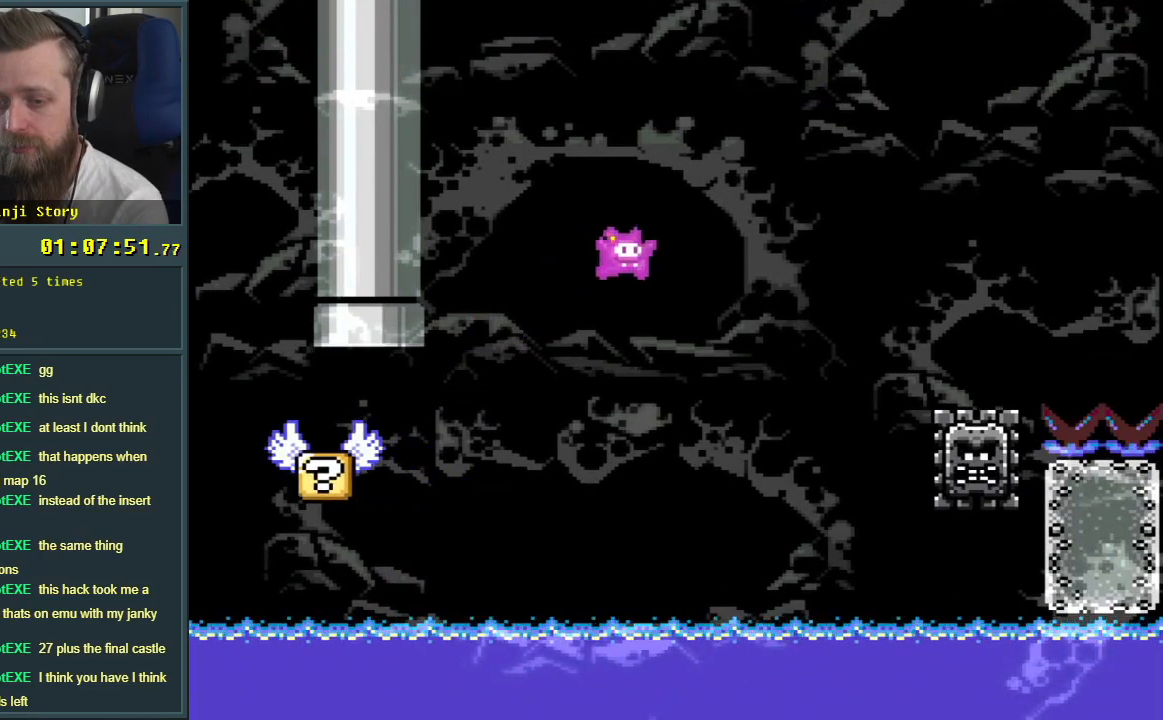
{"buttons": ["A", "X", "DPAD_RIGHT"], "events": [[67, "A", "up"], [100, "A", "down"]]}
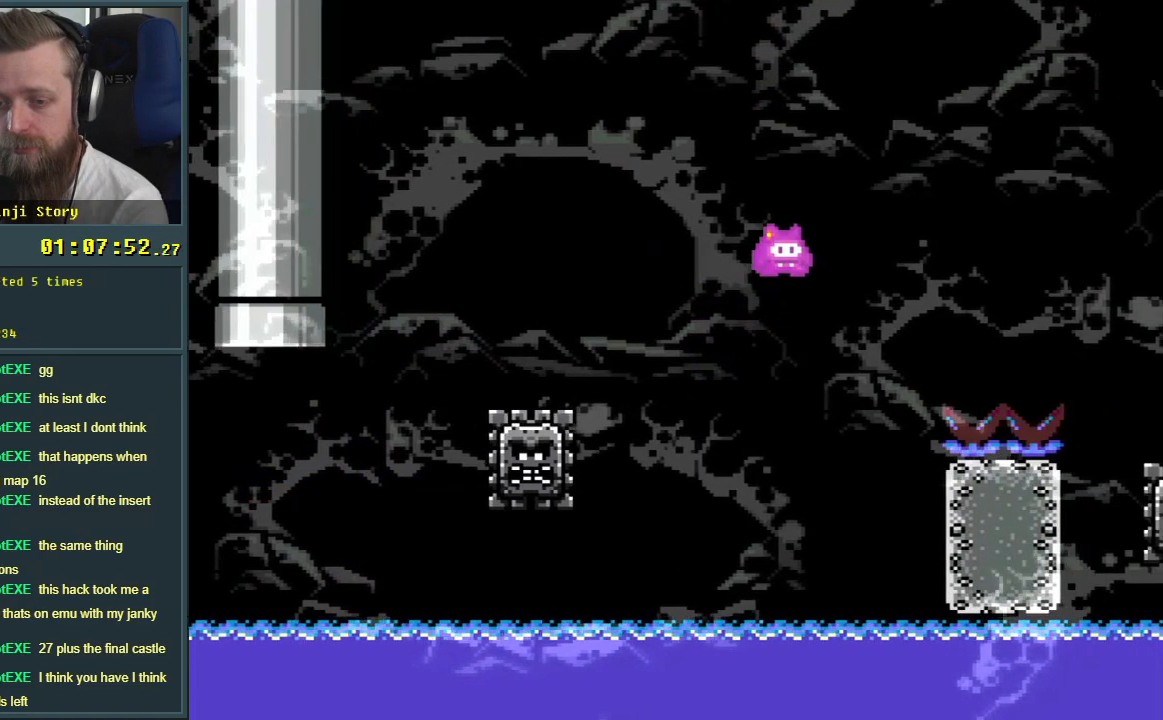
{"buttons": ["X"], "events": [[333, "A", "up"], [433, "DPAD_RIGHT", "up"]]}
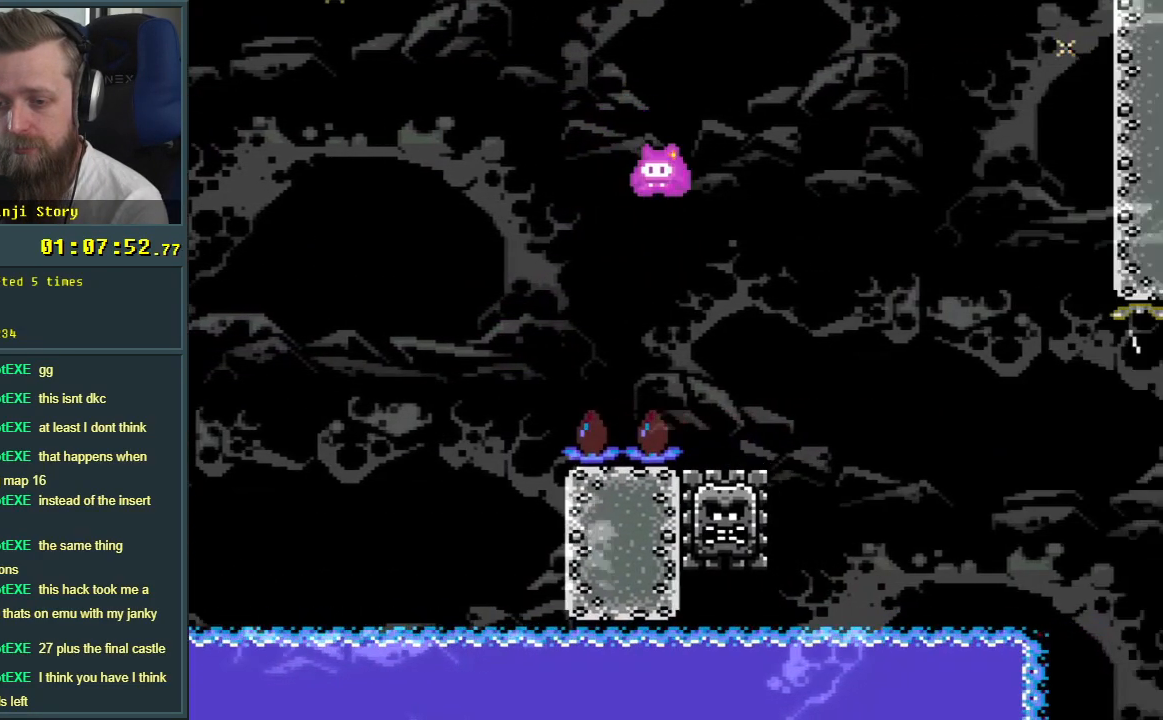
{"buttons": ["A", "X"], "events": [[33, "A", "down"], [100, "DPAD_LEFT", "down"], [233, "DPAD_LEFT", "up"]]}
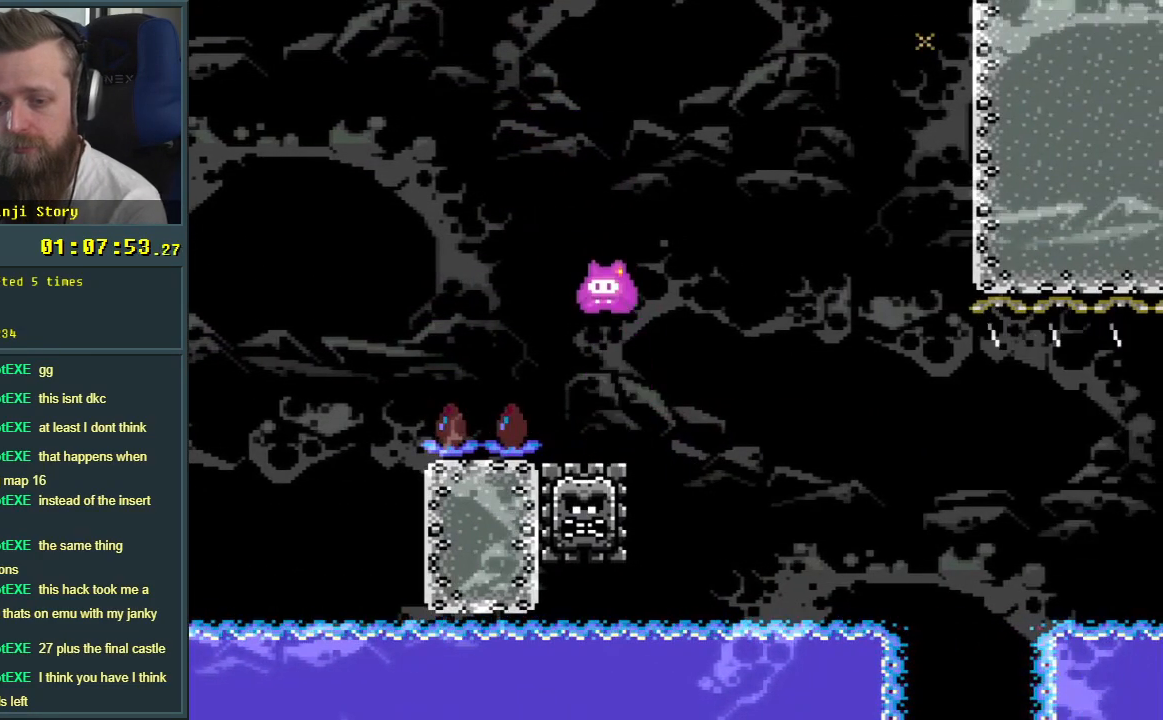
{"buttons": ["A", "X"], "events": [[100, "DPAD_RIGHT", "down"], [233, "DPAD_RIGHT", "up"]]}
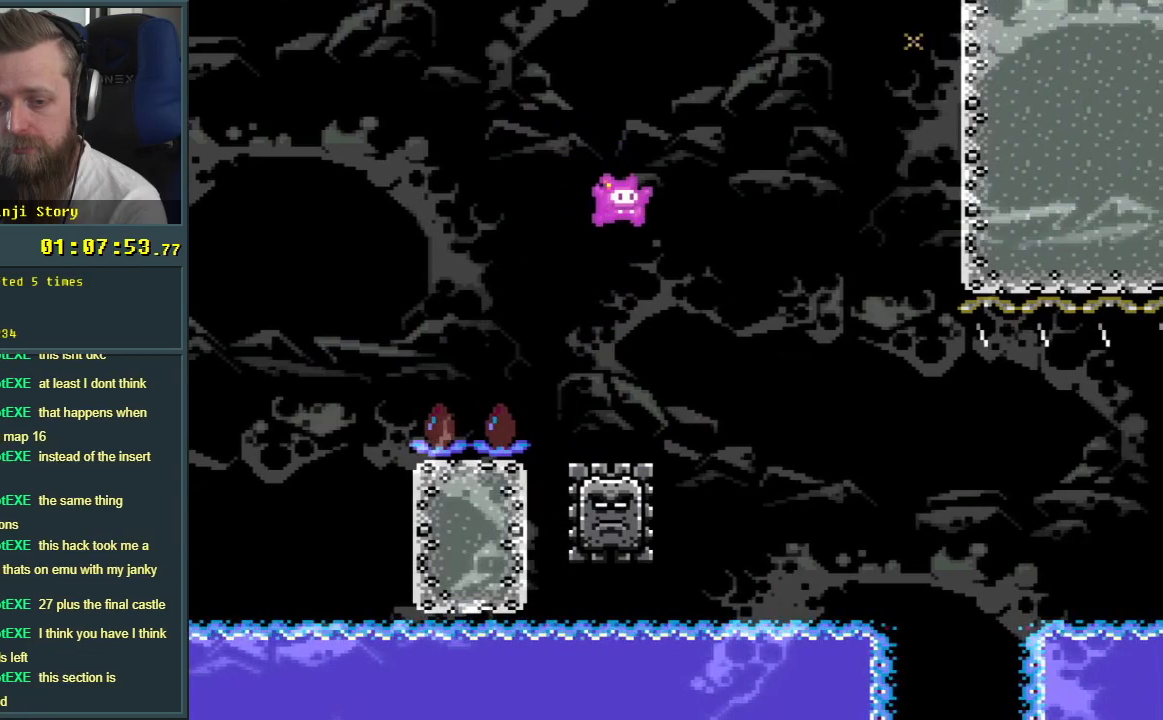
{"buttons": ["X", "DPAD_LEFT"], "events": [[133, "A", "up"], [250, "DPAD_RIGHT", "down"], [350, "DPAD_RIGHT", "up"], [483, "DPAD_LEFT", "down"]]}
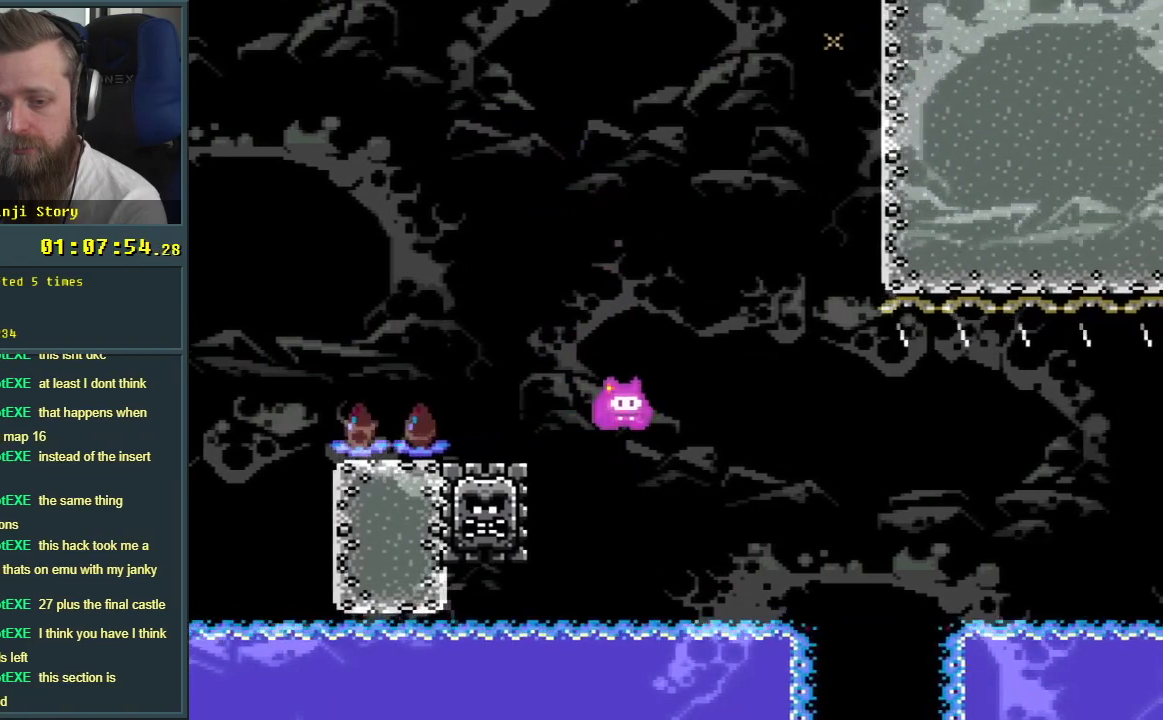
{"buttons": ["X"], "events": [[100, "DPAD_LEFT", "up"]]}
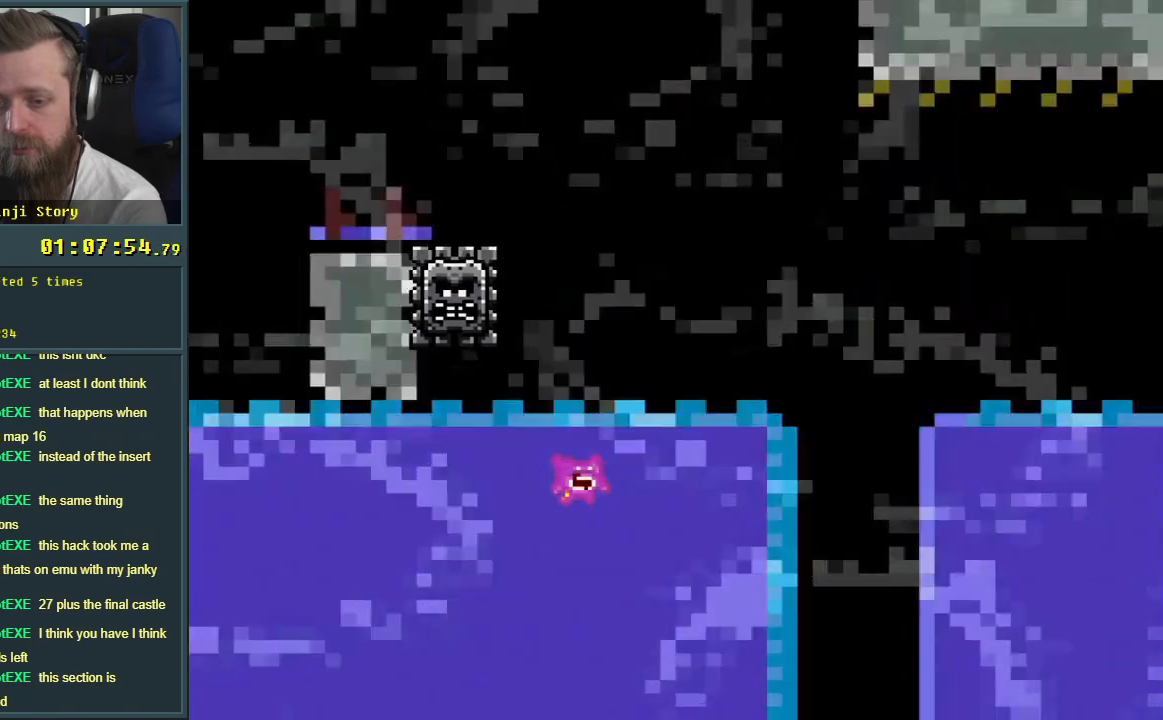
{"buttons": [], "events": [[67, "X", "up"], [217, "A", "down"], [367, "A", "up"]]}
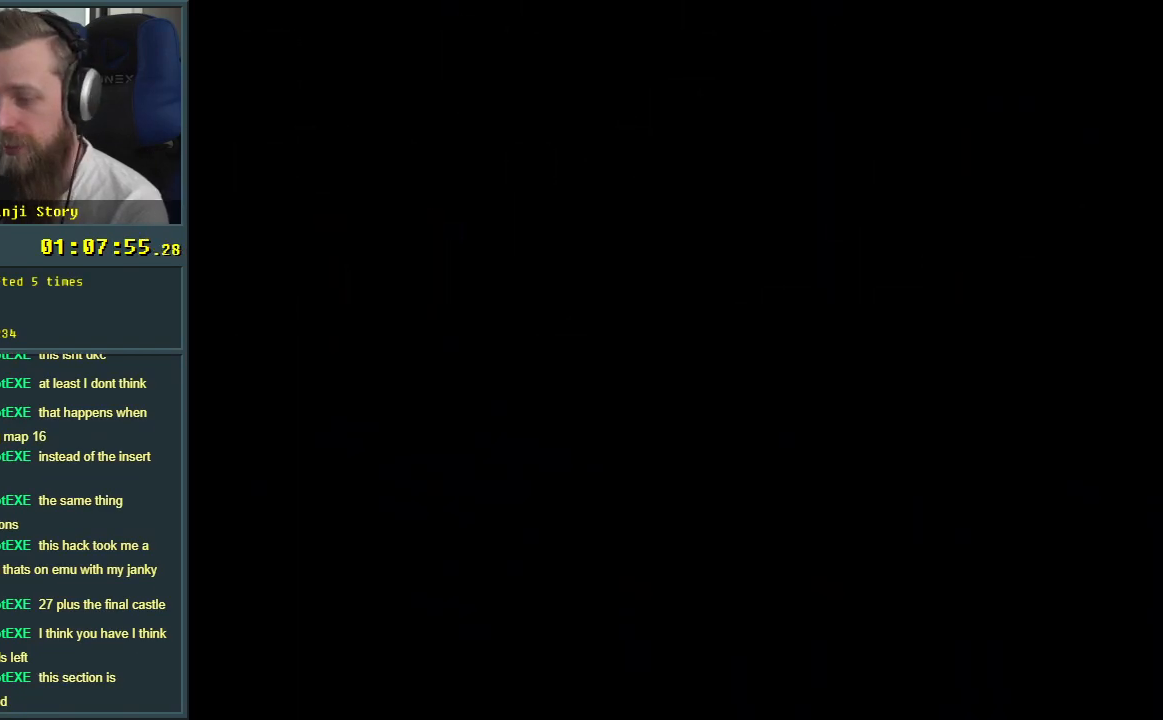
{"buttons": [], "events": []}
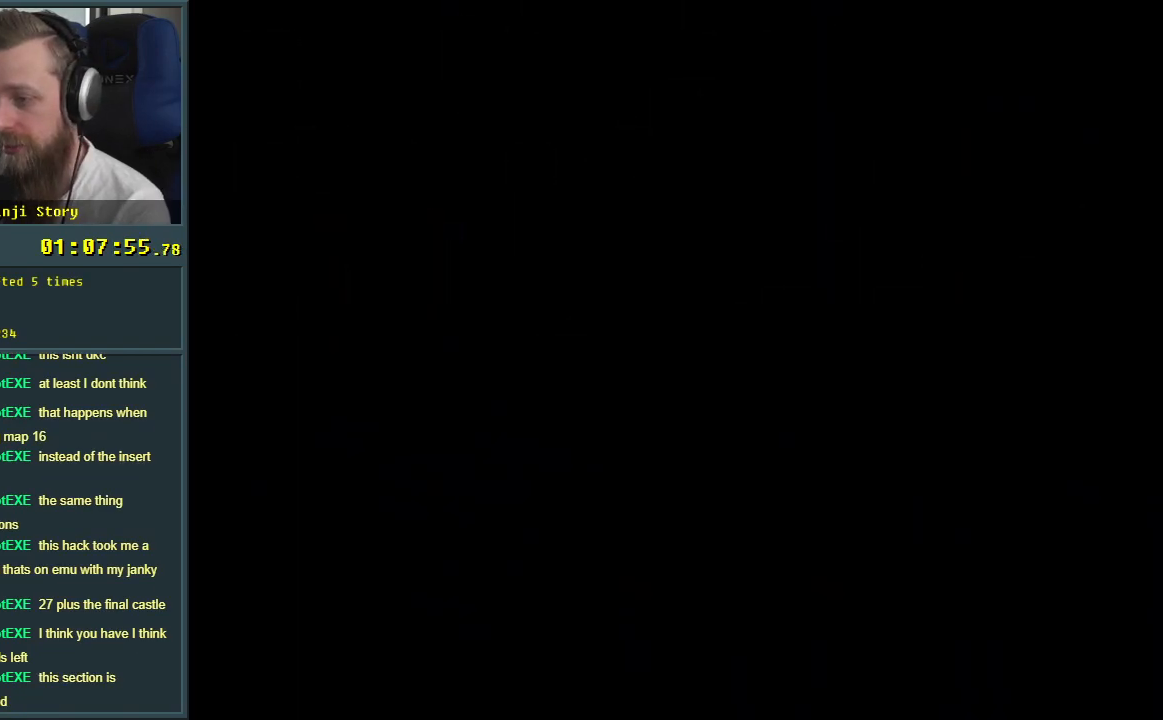
{"buttons": [], "events": []}
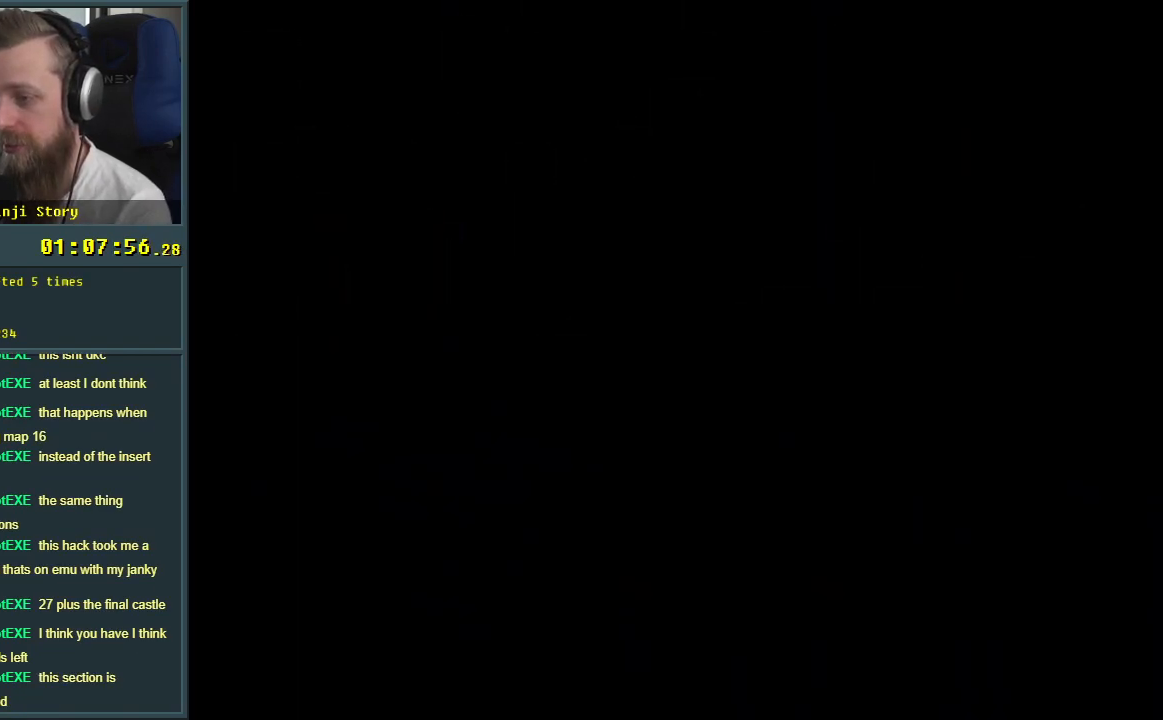
{"buttons": ["X", "DPAD_RIGHT"], "events": [[100, "X", "down"], [233, "DPAD_RIGHT", "down"]]}